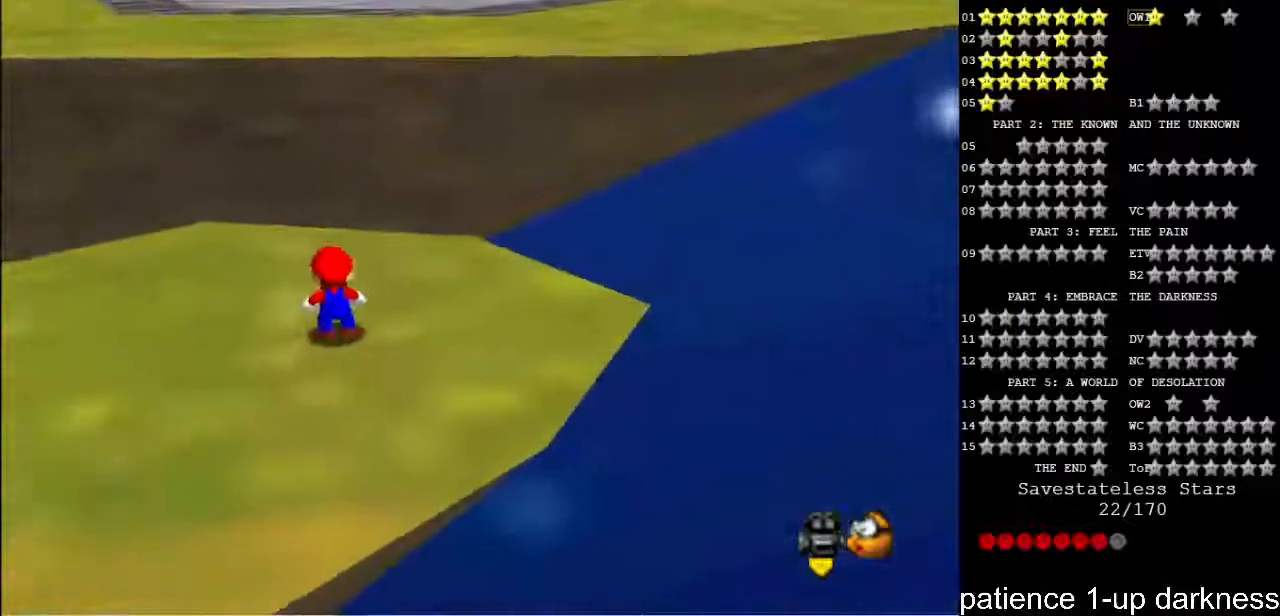
Gameplay with keyboard; each line is a JSON object with the keys held at the frame after it. "events" lists presses ("down") and releases ("up") of "a", "alt", "ctrl", "d", "down", "e", "f", "g", "h", "i", "j", "k", "l", "left", "o", "p", "q", "r", "return", "right", "s", "shift_l", "shift_r", "space", "t", "u", "up", "w" and "y" between this image and that frame as [ms after this image, input, new state], when the widget could be followed in between. No other keys are recorded. Mouse input is not recorded.
{"keys": [], "events": [[100, "left", "down"], [133, "down", "down"], [433, "down", "up"], [433, "left", "up"]]}
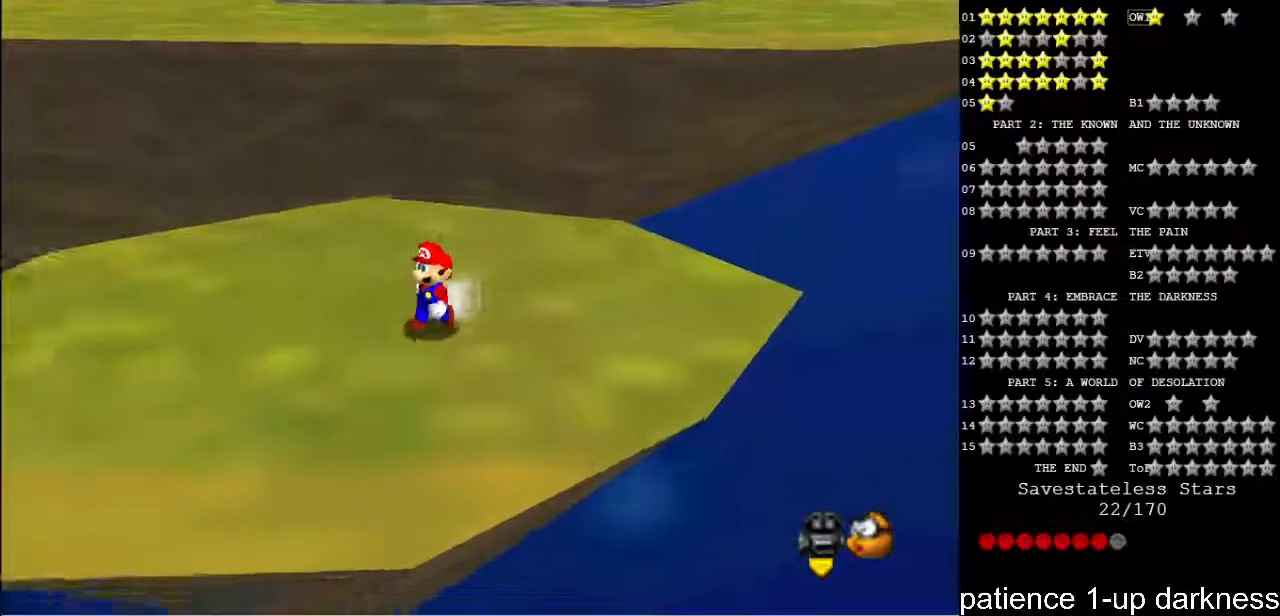
{"keys": [], "events": [[33, "down", "down"], [33, "left", "down"], [200, "left", "up"], [233, "down", "up"]]}
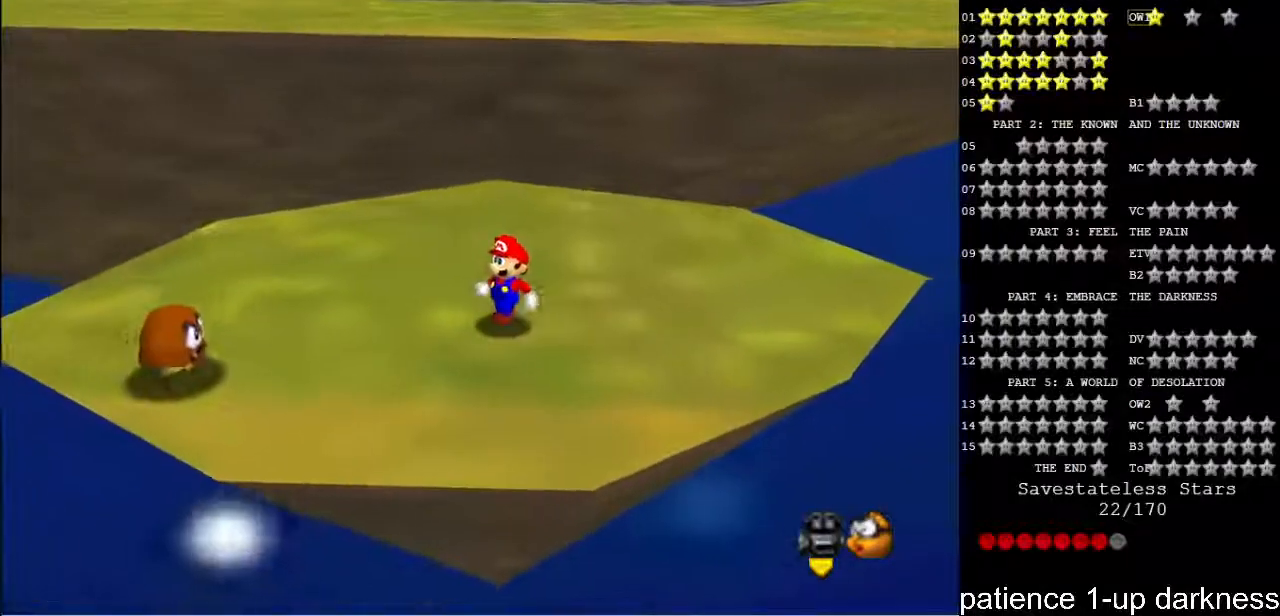
{"keys": [], "events": [[233, "up", "down"], [267, "up", "up"]]}
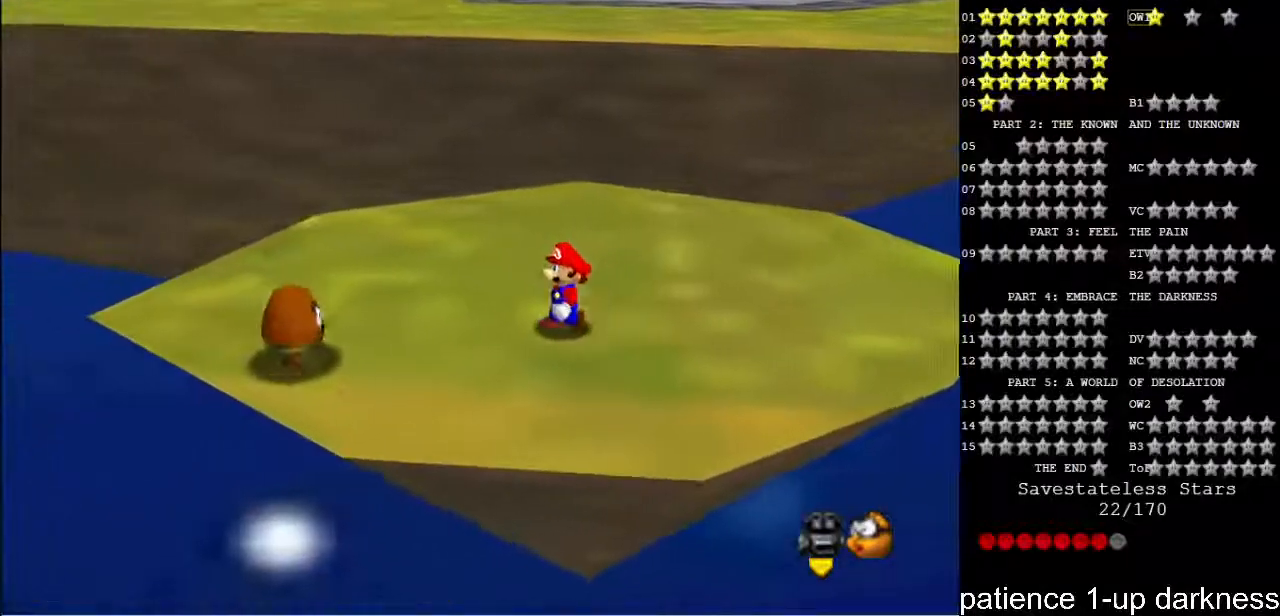
{"keys": [], "events": [[300, "up", "down"], [367, "up", "up"]]}
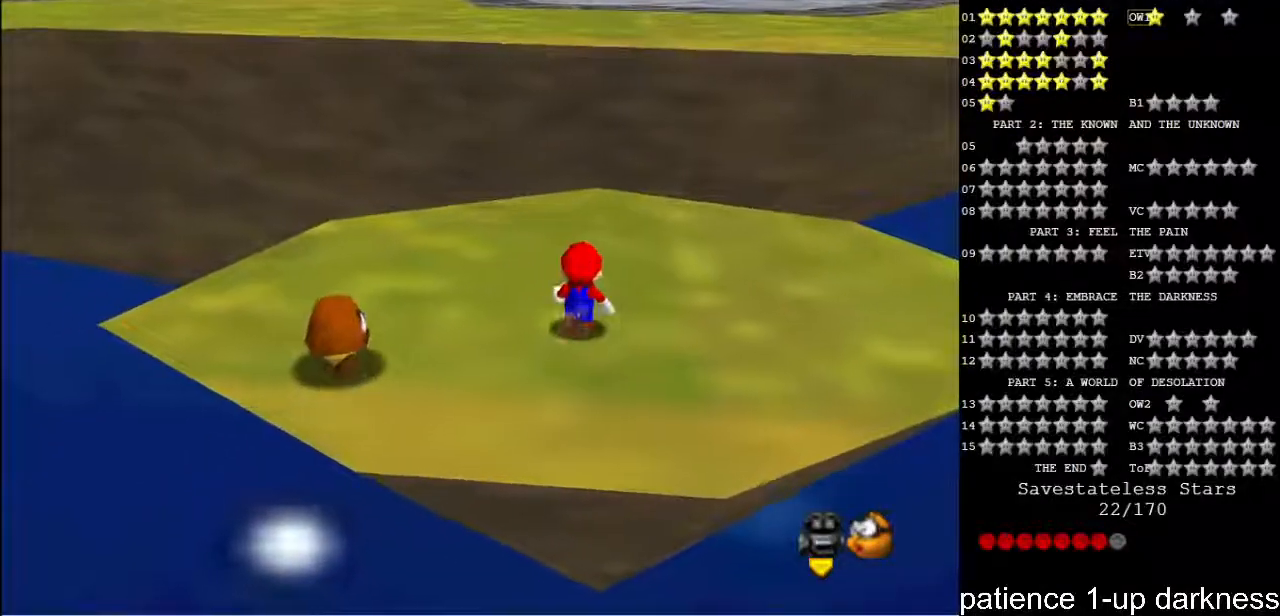
{"keys": ["up"], "events": [[100, "space", "down"], [200, "space", "up"], [200, "up", "down"]]}
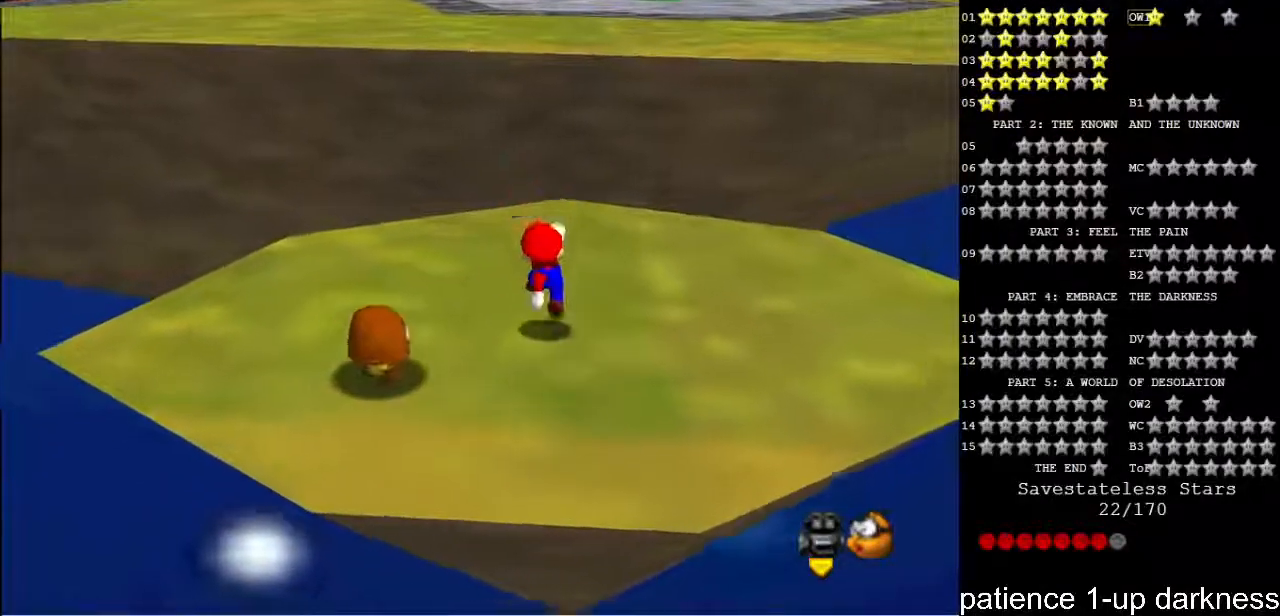
{"keys": ["up"], "events": [[167, "space", "down"], [333, "space", "up"]]}
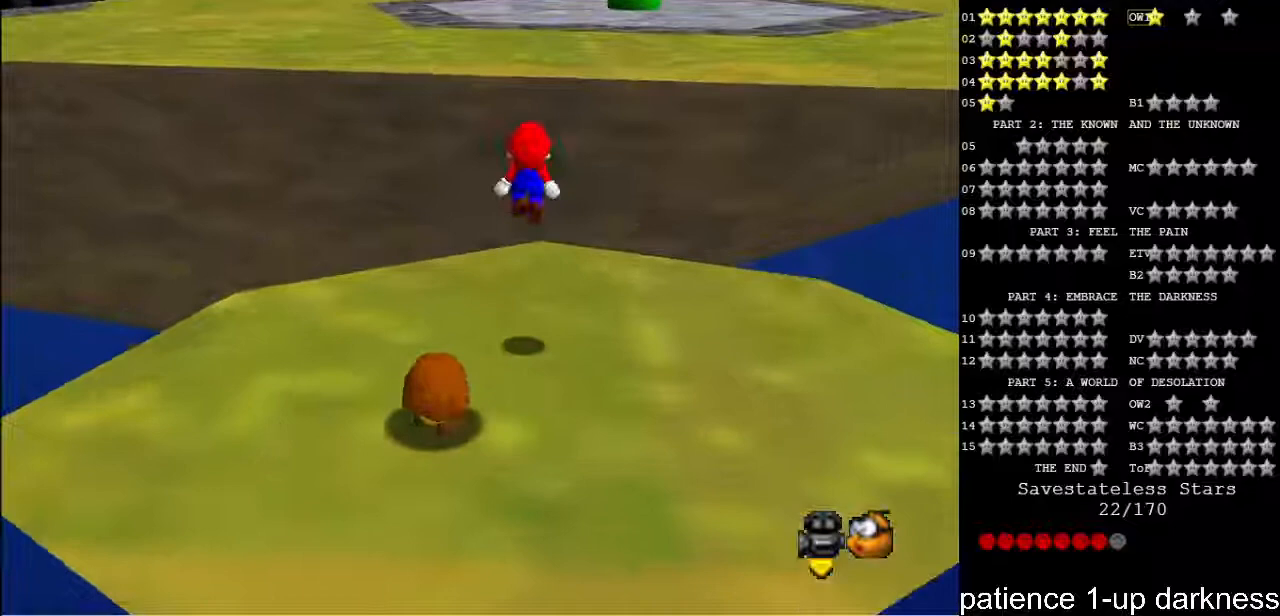
{"keys": ["space", "up"], "events": [[400, "space", "down"]]}
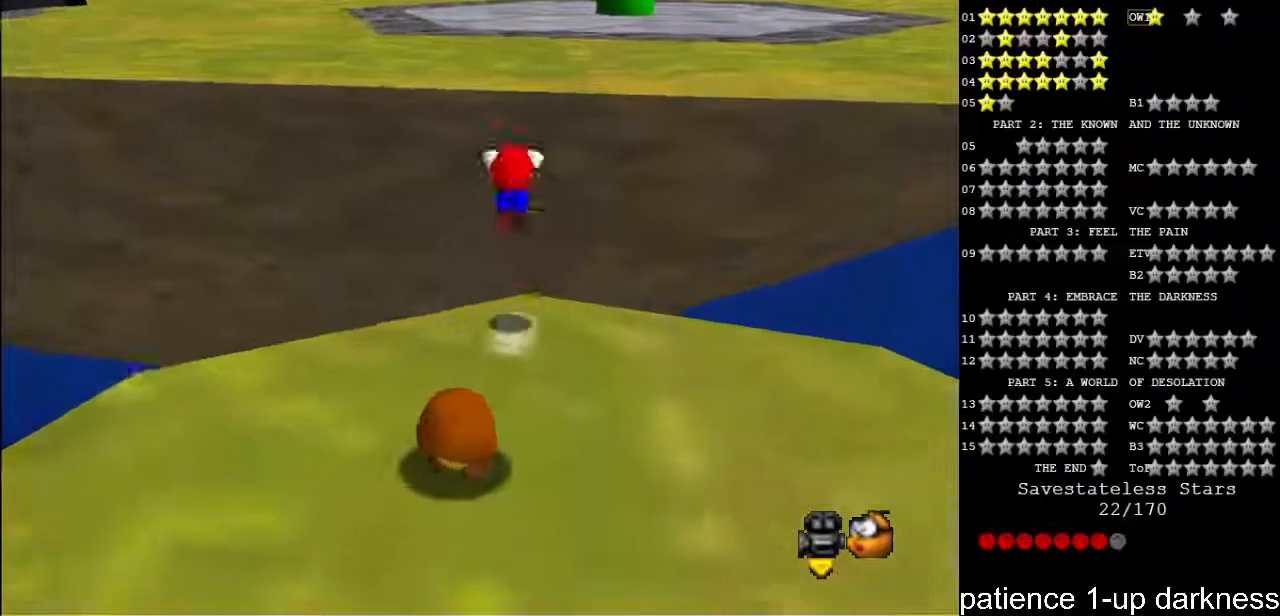
{"keys": ["up"], "events": [[33, "g", "down"], [67, "space", "up"], [133, "g", "up"]]}
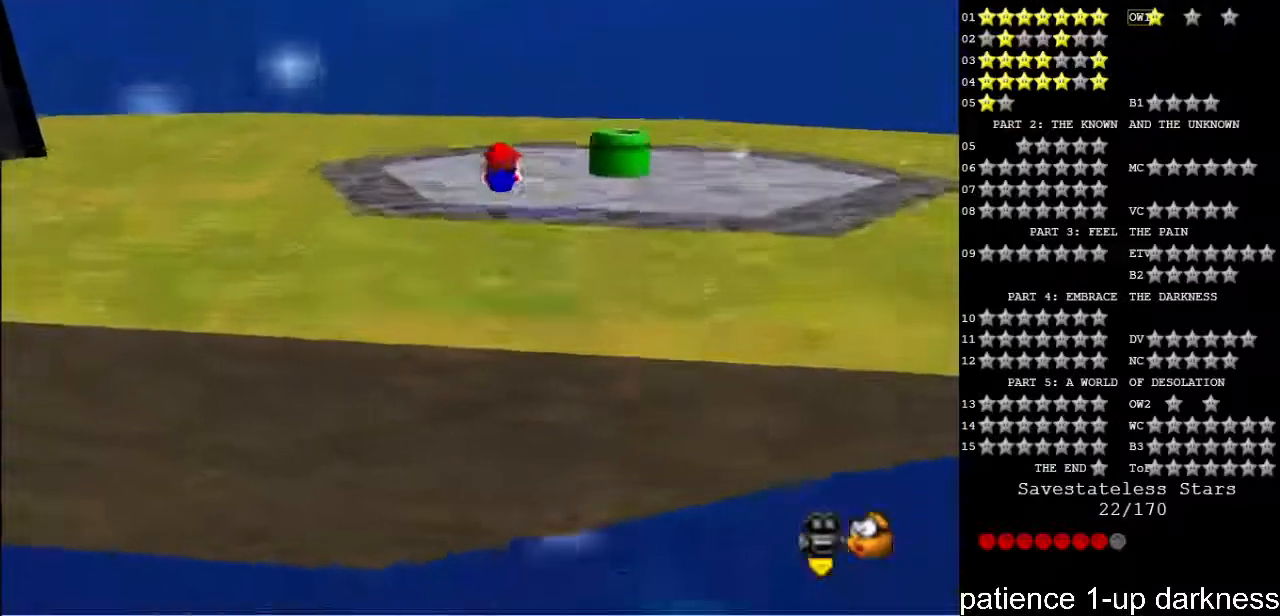
{"keys": ["up"], "events": []}
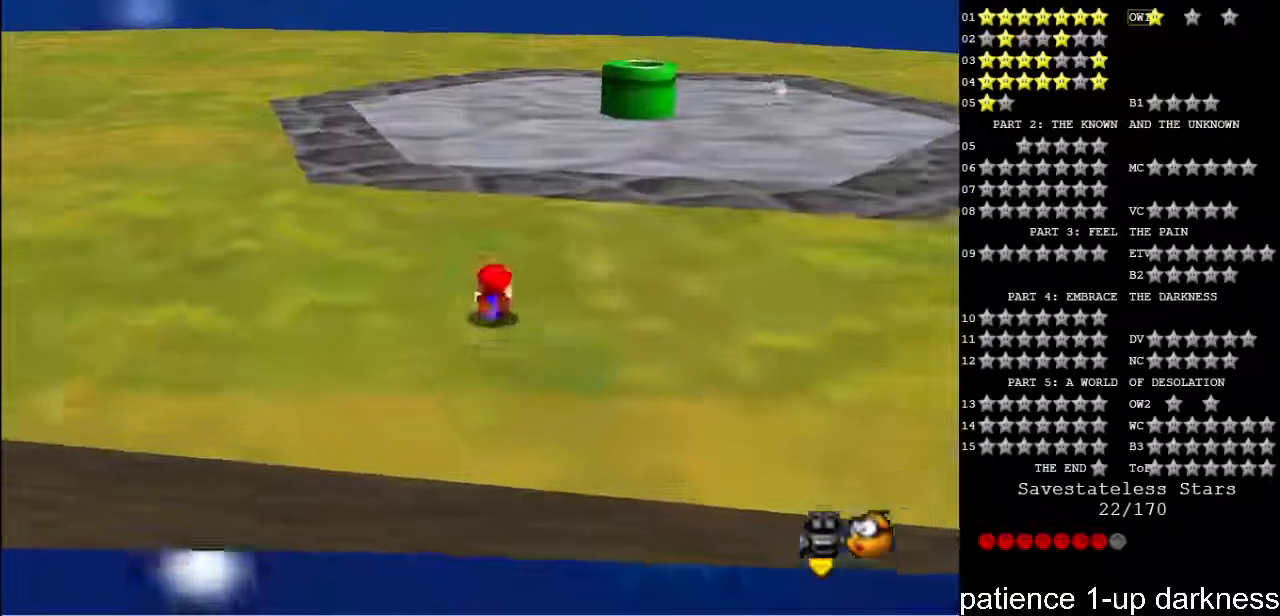
{"keys": ["up"], "events": [[33, "space", "down"], [133, "space", "up"]]}
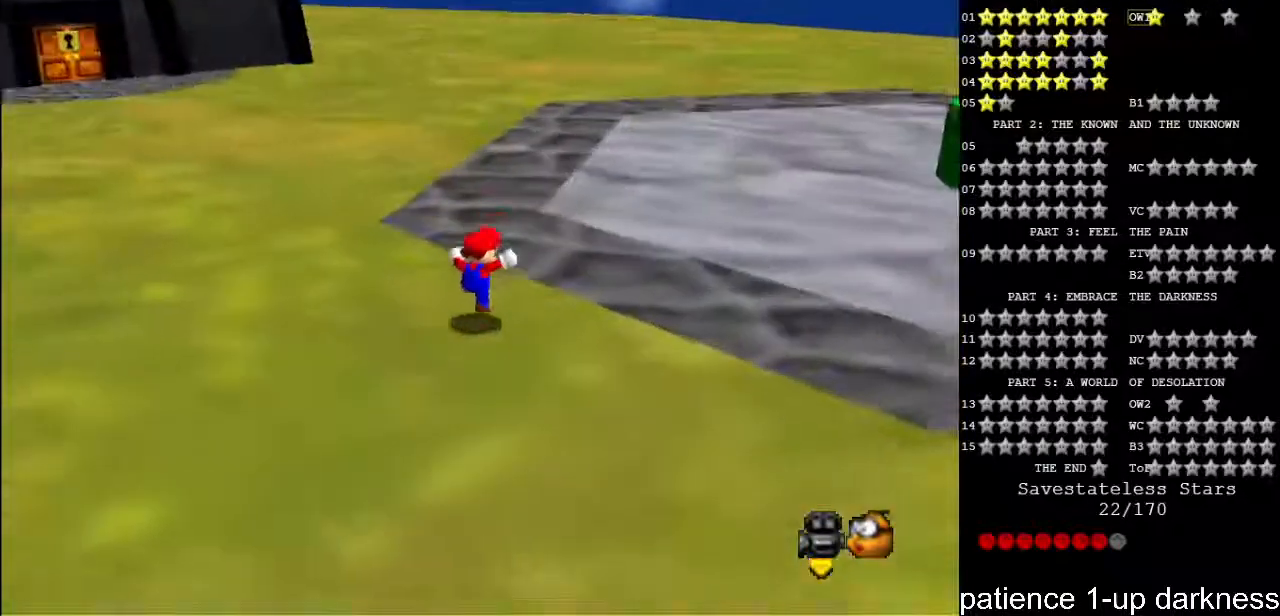
{"keys": ["up"], "events": []}
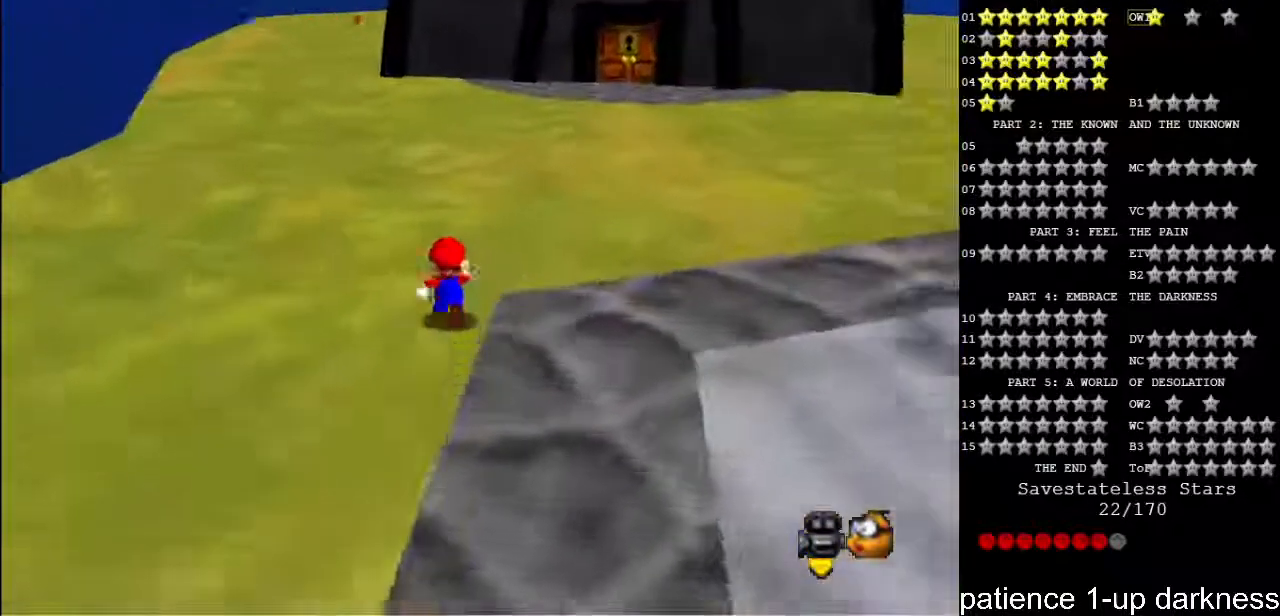
{"keys": ["left"], "events": [[67, "s", "down"], [100, "space", "down"], [200, "space", "up"], [233, "s", "up"], [300, "left", "down"], [500, "up", "up"]]}
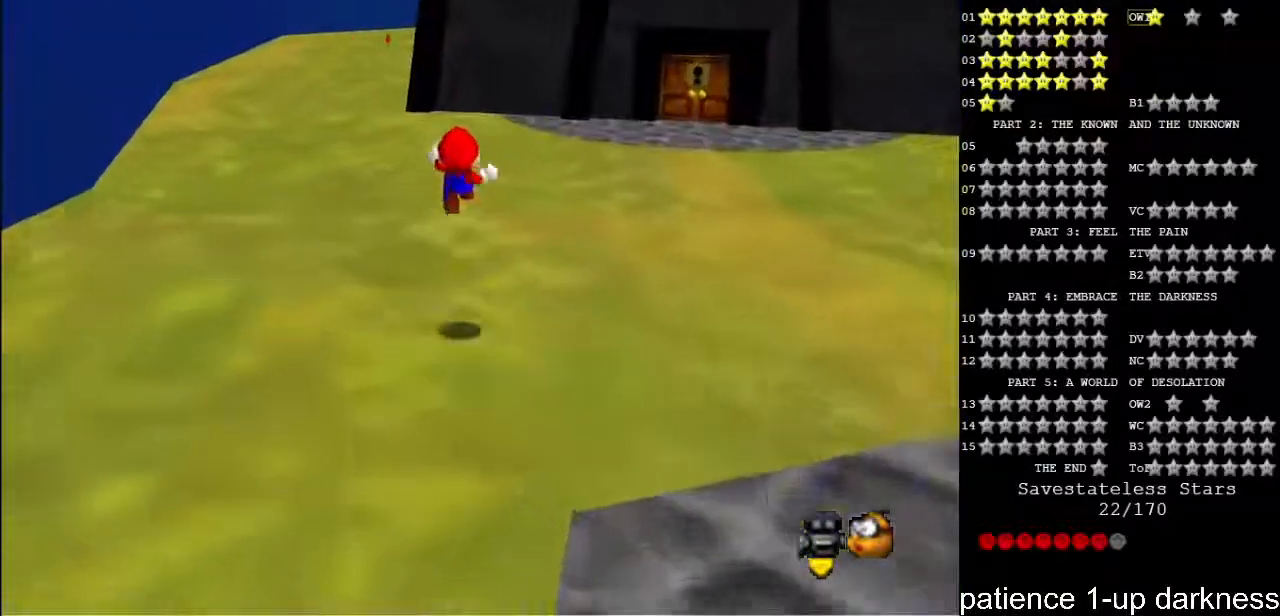
{"keys": ["left"], "events": []}
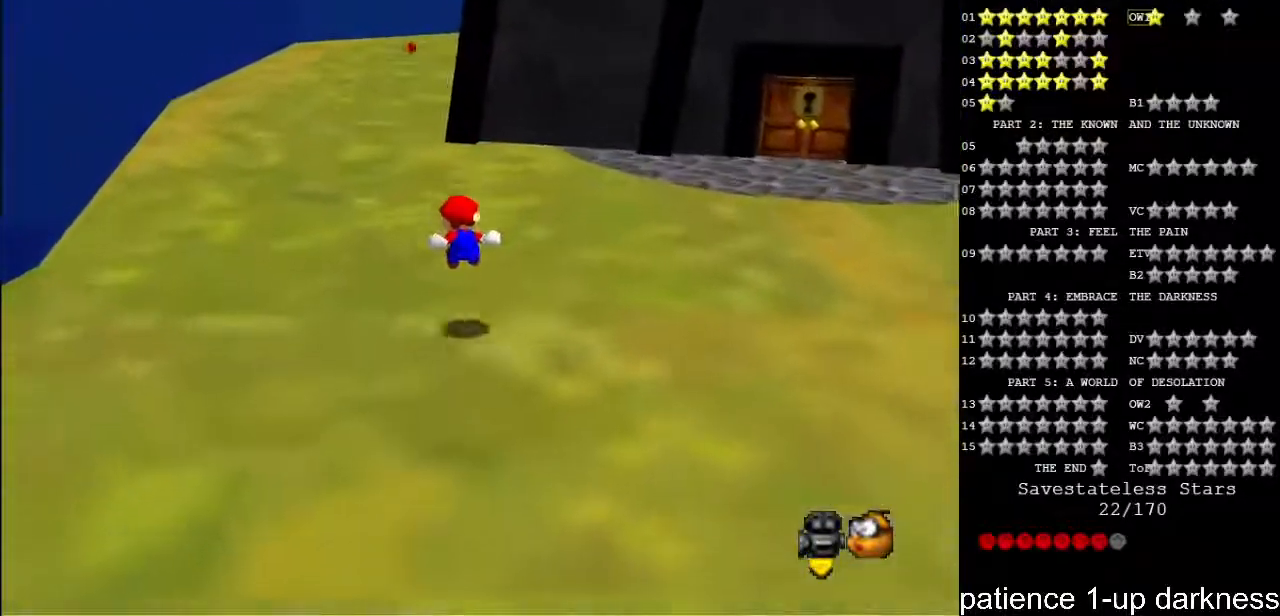
{"keys": ["left", "s"], "events": [[200, "s", "down"], [233, "space", "down"], [367, "space", "up"]]}
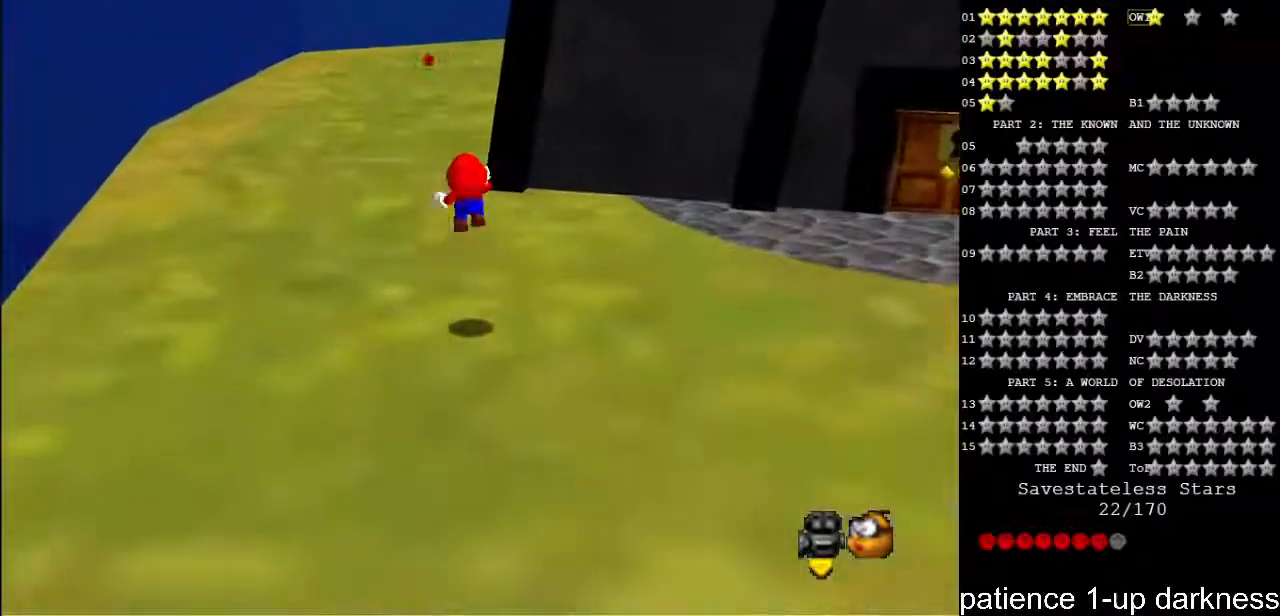
{"keys": ["left", "s"], "events": []}
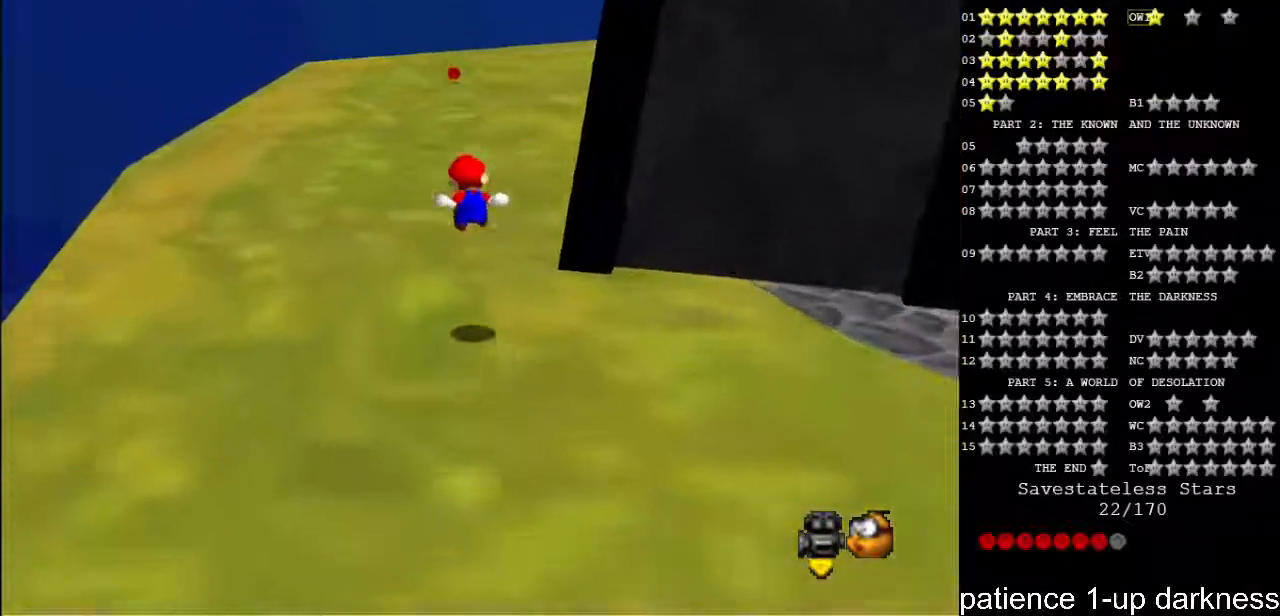
{"keys": ["s", "up"], "events": [[200, "left", "up"], [233, "up", "down"], [400, "space", "down"], [500, "space", "up"]]}
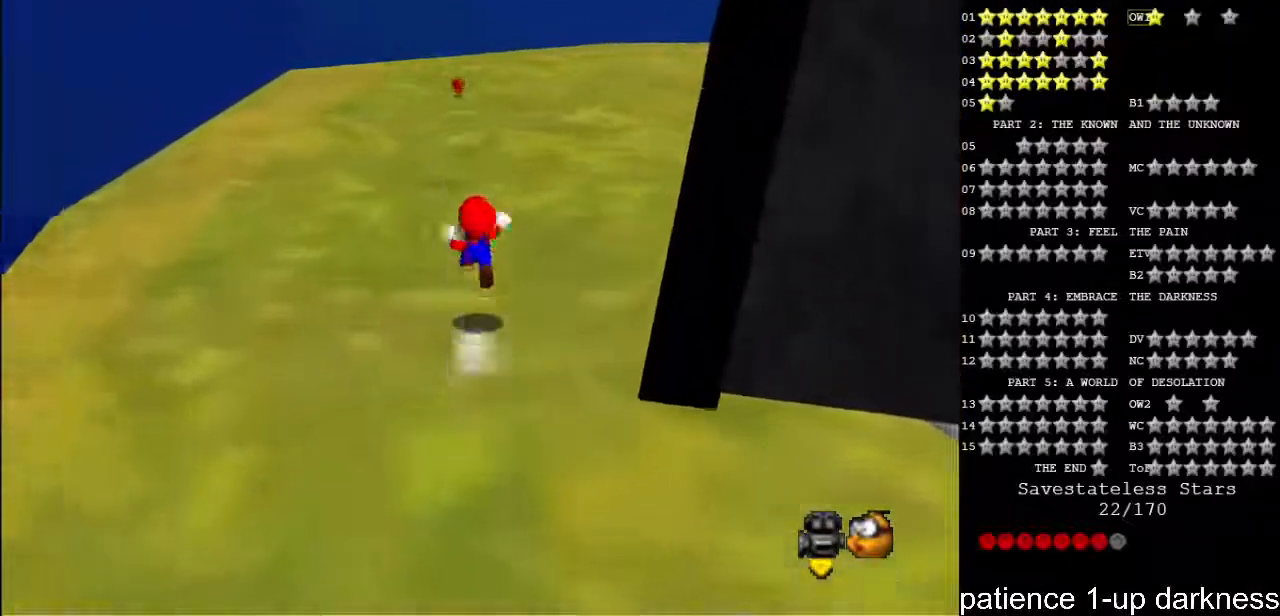
{"keys": ["s", "up"], "events": []}
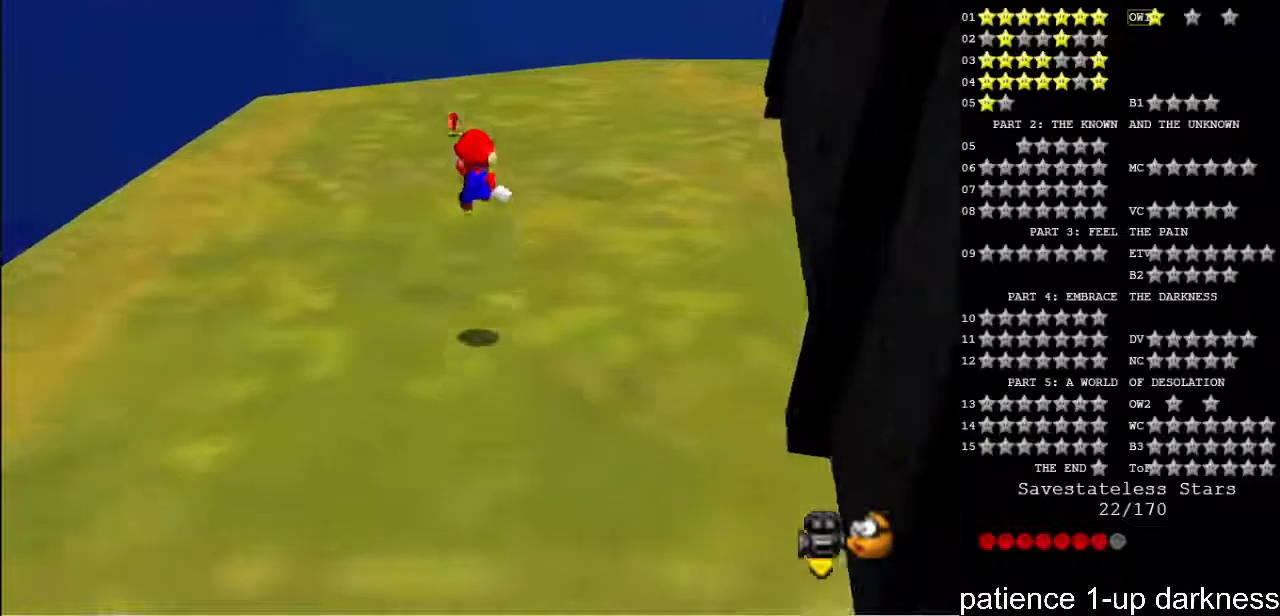
{"keys": ["s", "up"], "events": []}
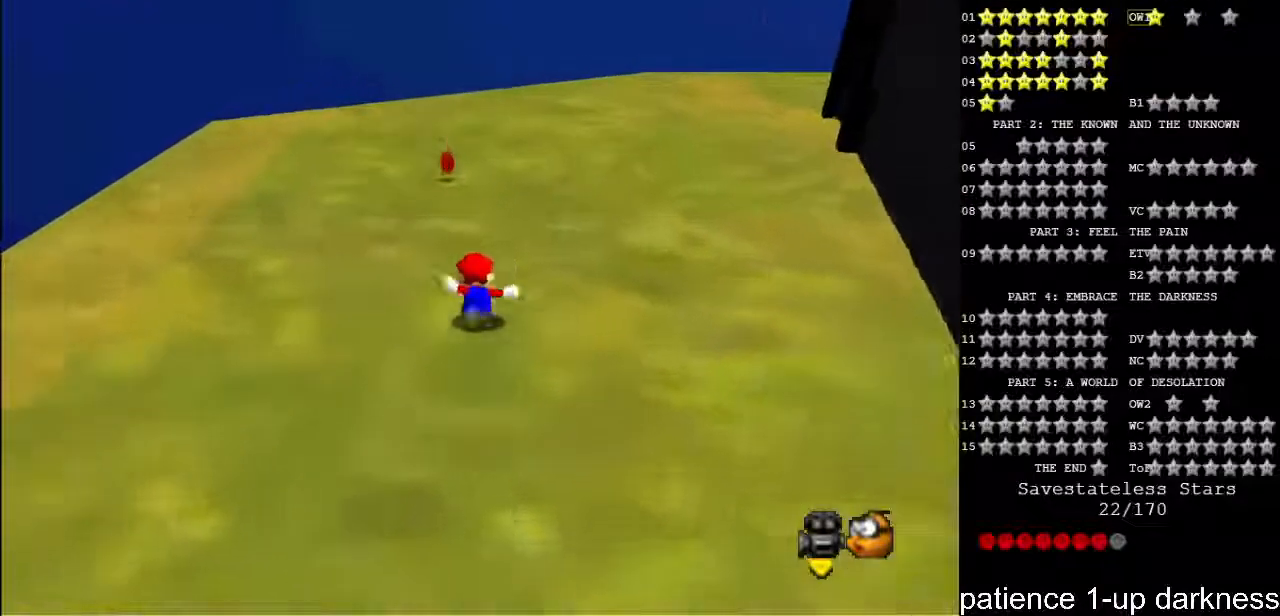
{"keys": ["up"], "events": [[33, "s", "up"], [133, "left", "down"], [300, "left", "up"]]}
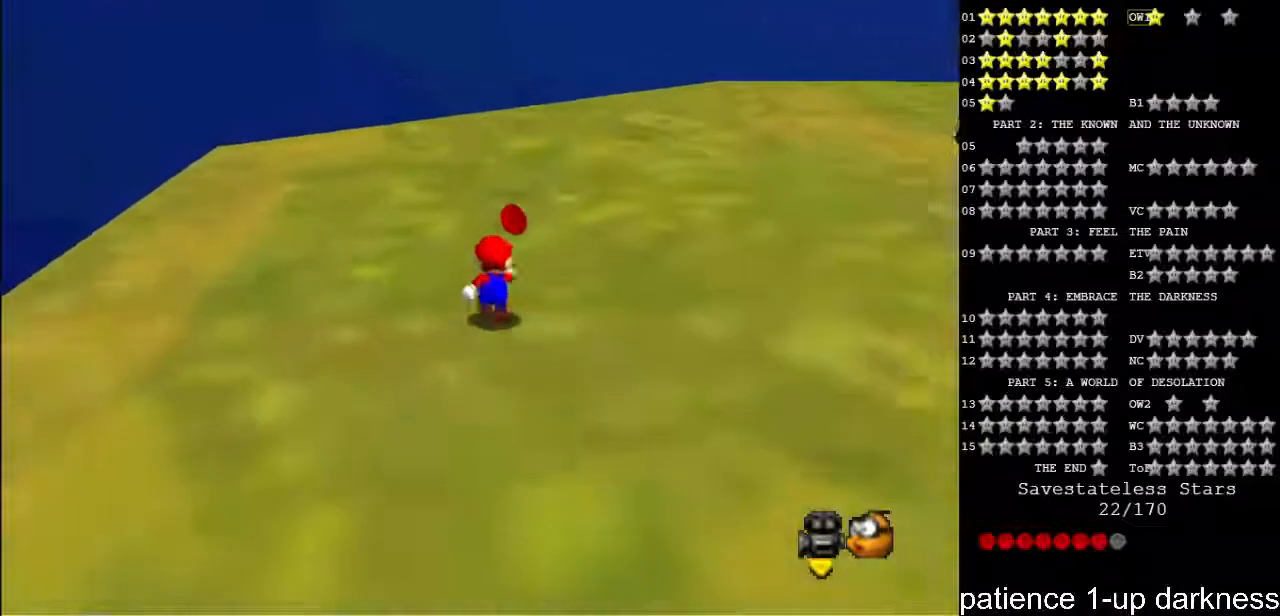
{"keys": ["right", "up"], "events": [[400, "right", "down"]]}
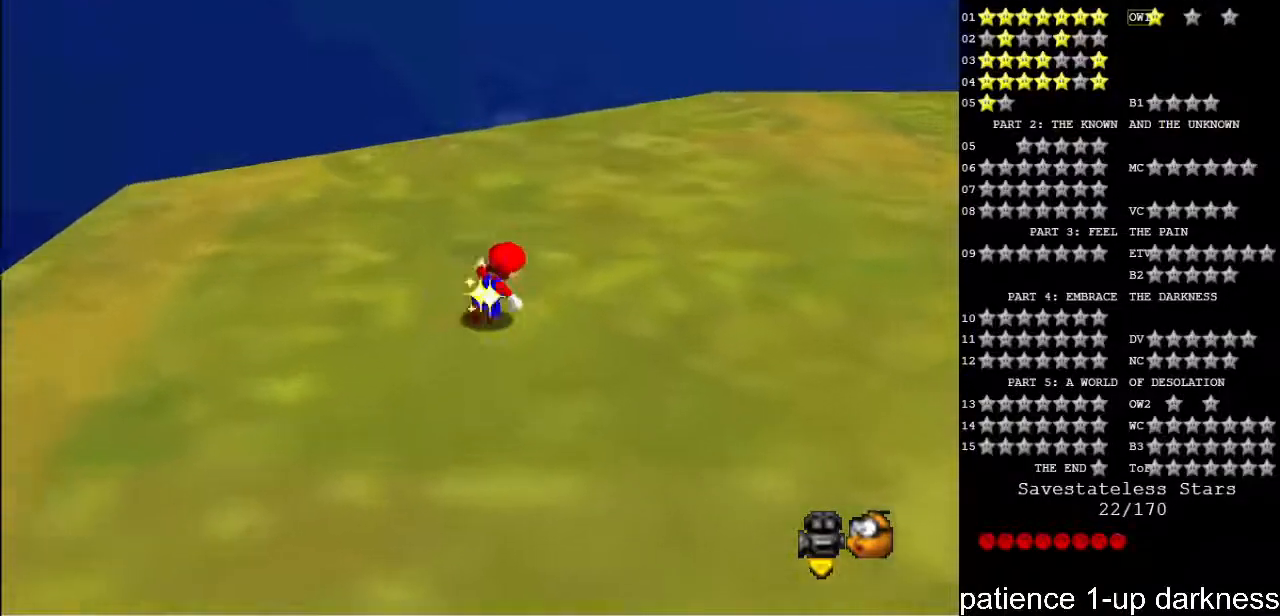
{"keys": [], "events": [[33, "s", "down"], [100, "space", "down"], [233, "s", "up"], [233, "space", "up"], [400, "right", "up"], [467, "up", "up"]]}
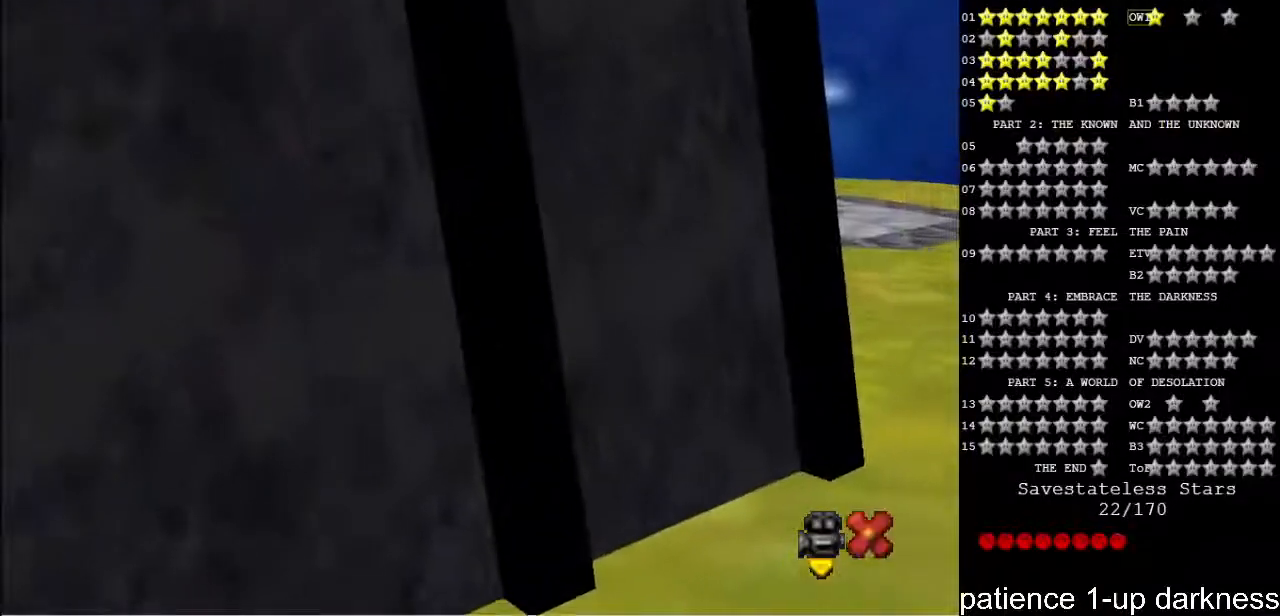
{"keys": [], "events": []}
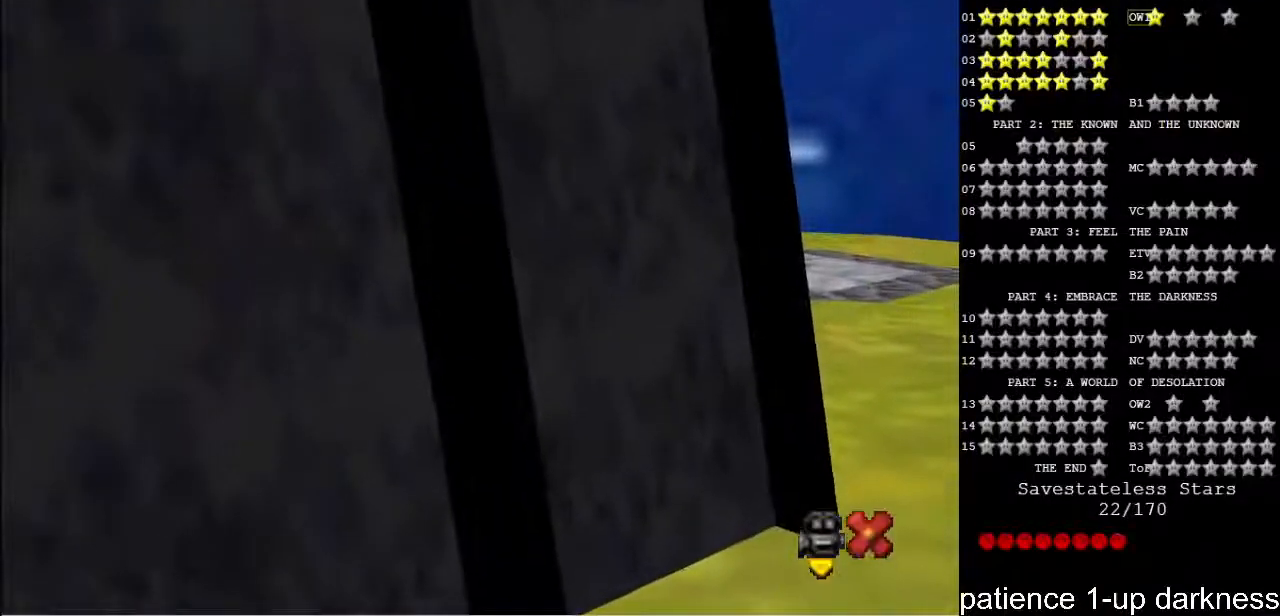
{"keys": [], "events": []}
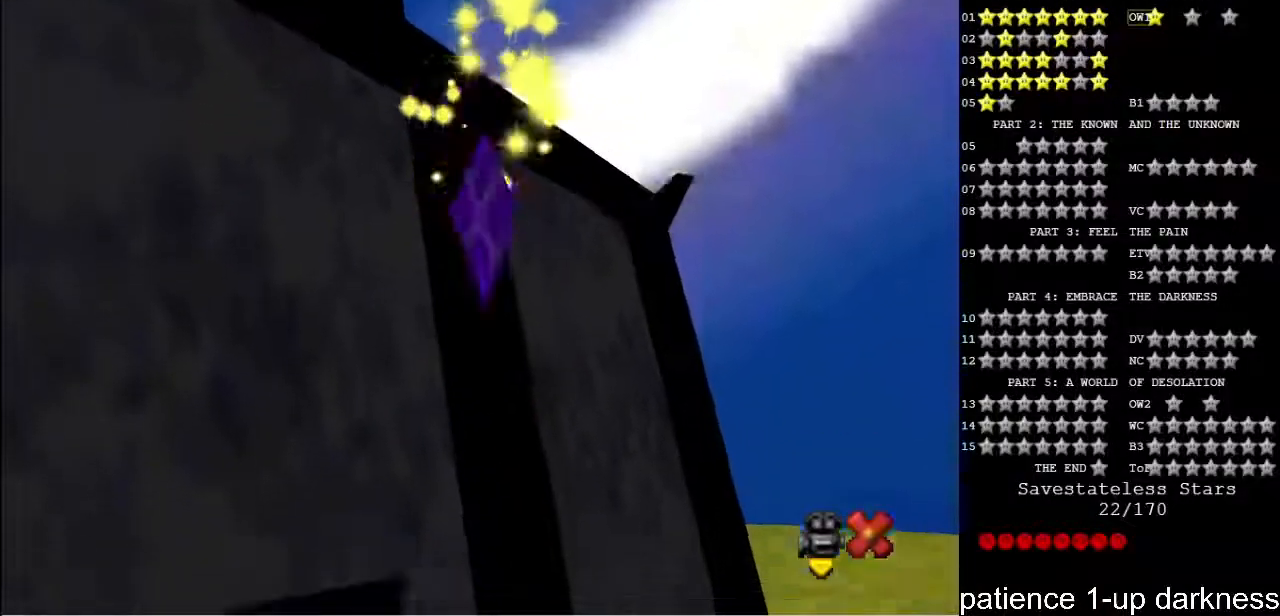
{"keys": [], "events": []}
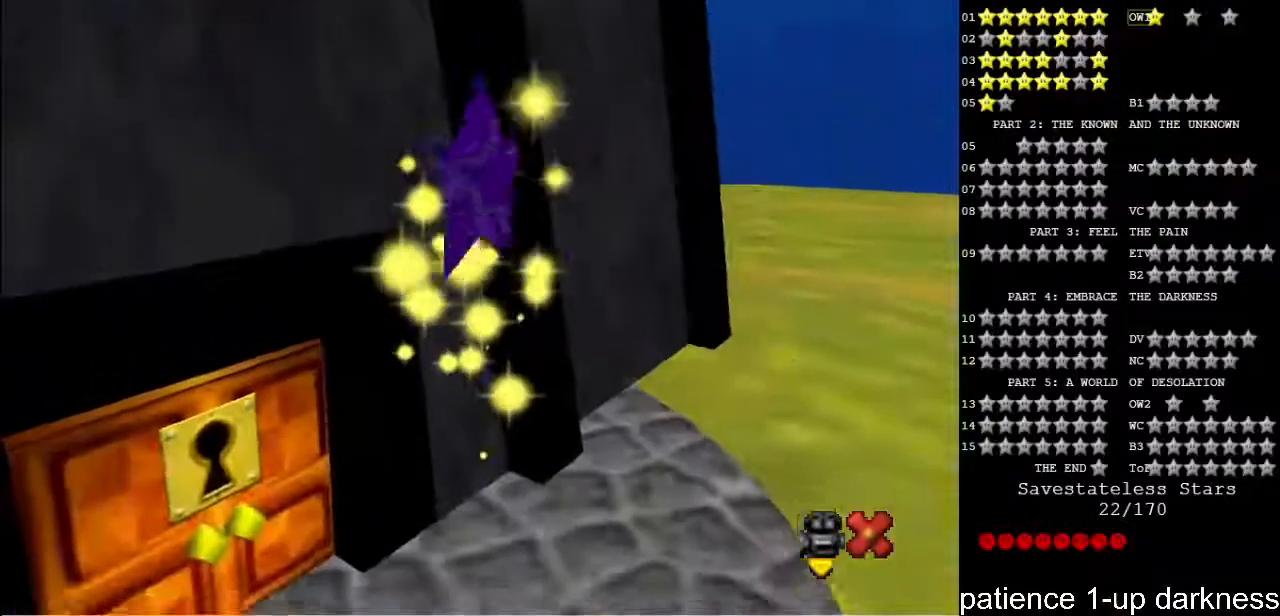
{"keys": [], "events": []}
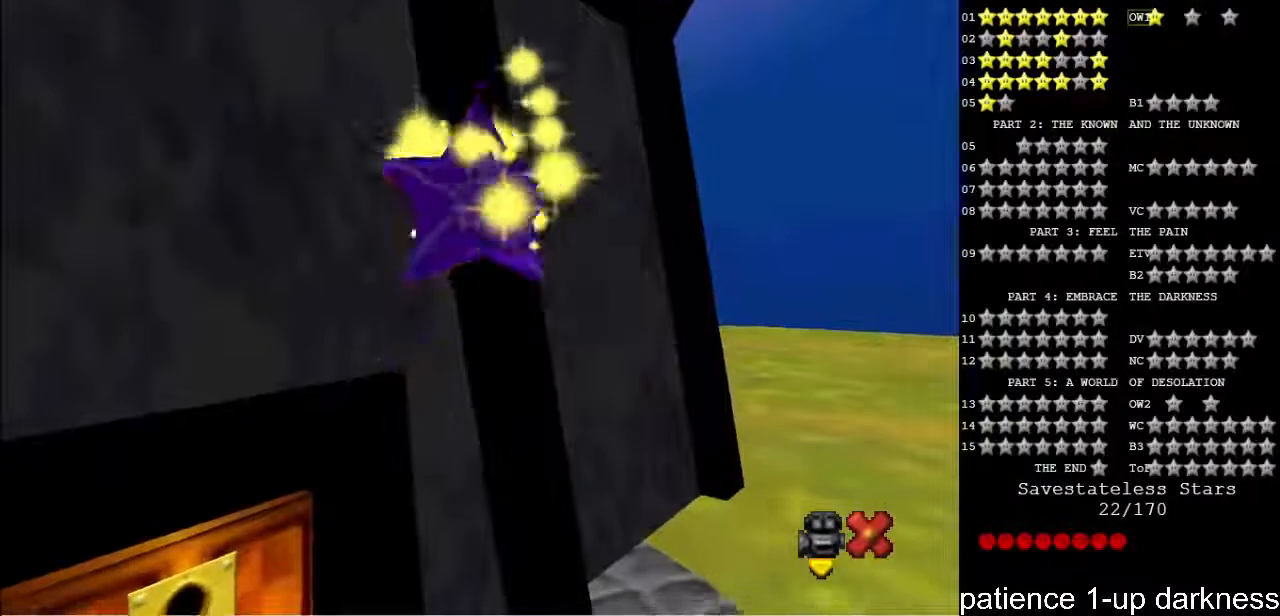
{"keys": [], "events": []}
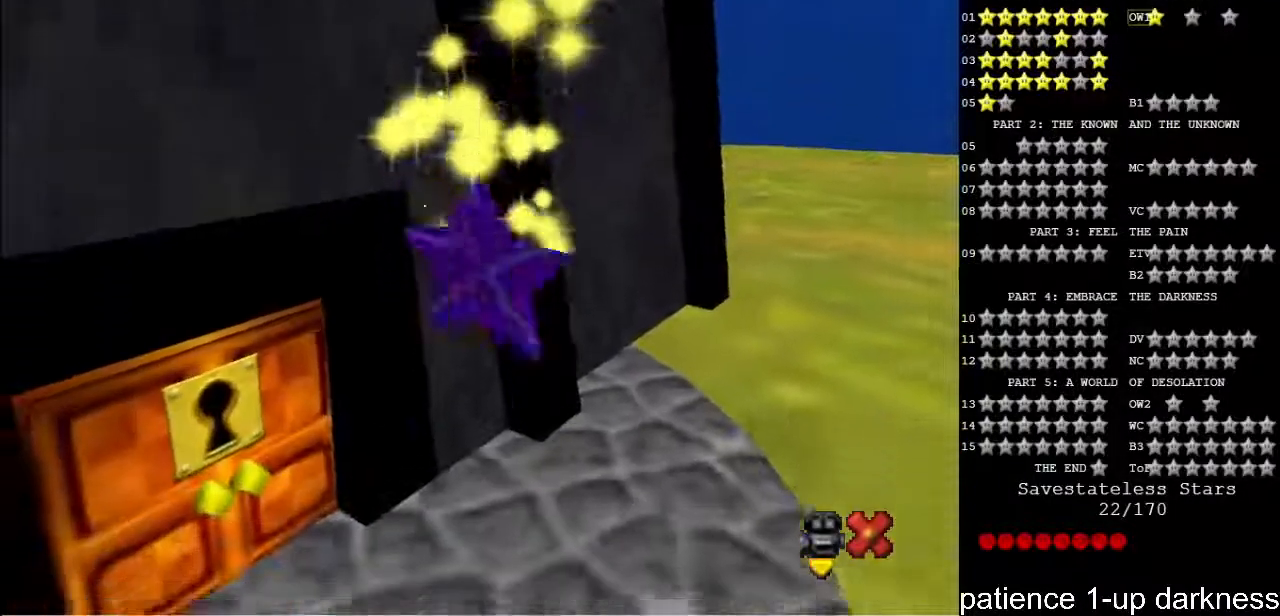
{"keys": [], "events": []}
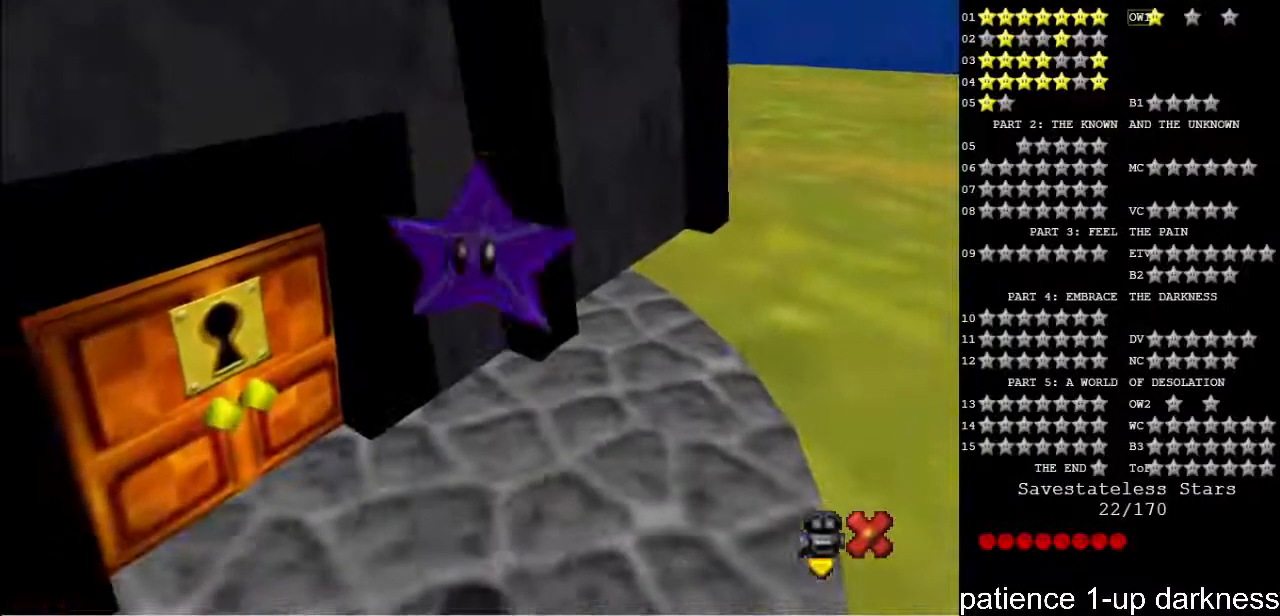
{"keys": [], "events": []}